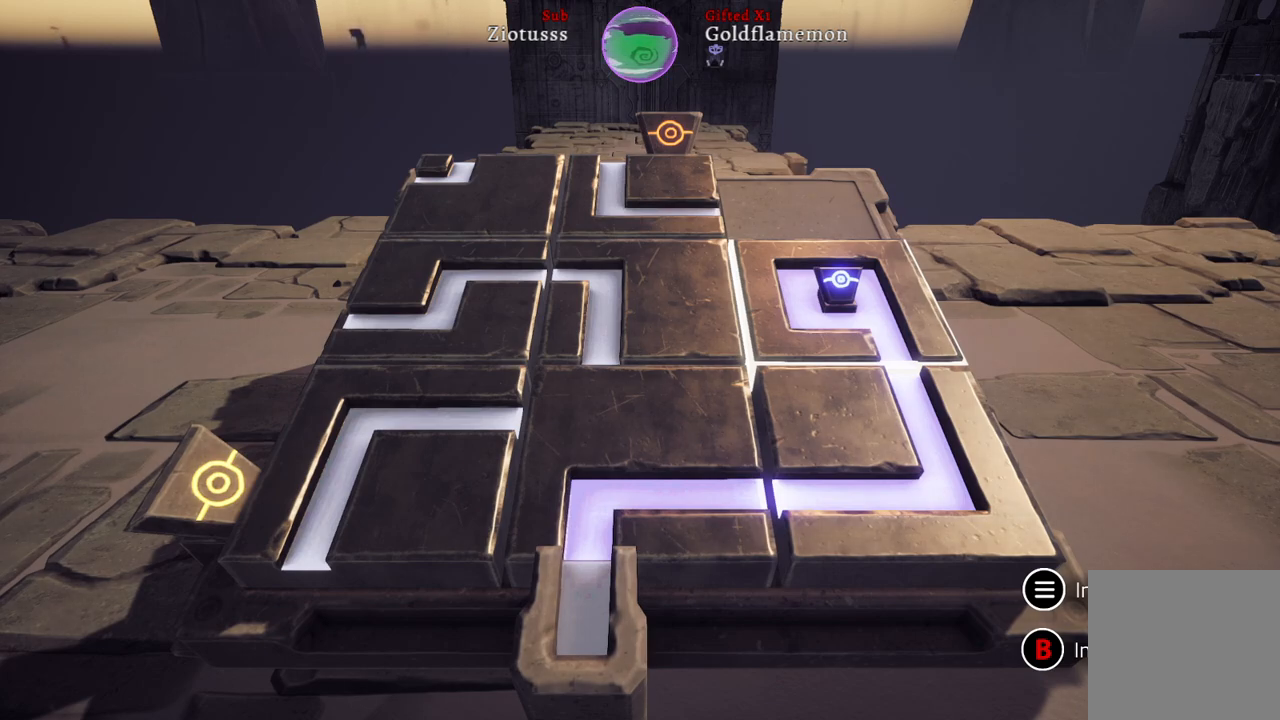
Gameplay with a controller (Xbox layout); each line is a JSON object with the inputs held at the frame after it. "events" lists button and stick changes between this image and that frame as [ms after this image, input, new state], when the widget could be followed in between.
{"buttons": [], "left_stick": "down-left", "right_stick": "center", "events": [[50, "left_stick", "up"], [250, "left_stick", "center"], [500, "left_stick", "down-left"]]}
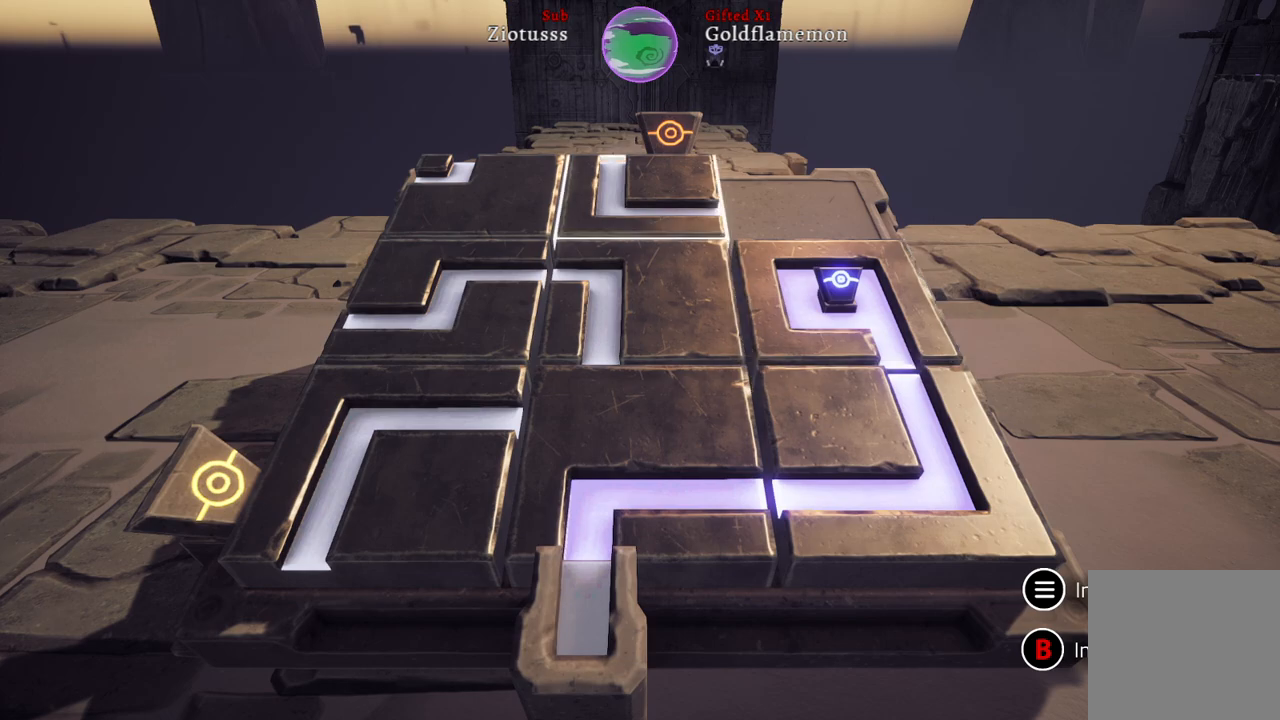
{"buttons": [], "left_stick": "center", "right_stick": "center", "events": [[317, "left_stick", "center"]]}
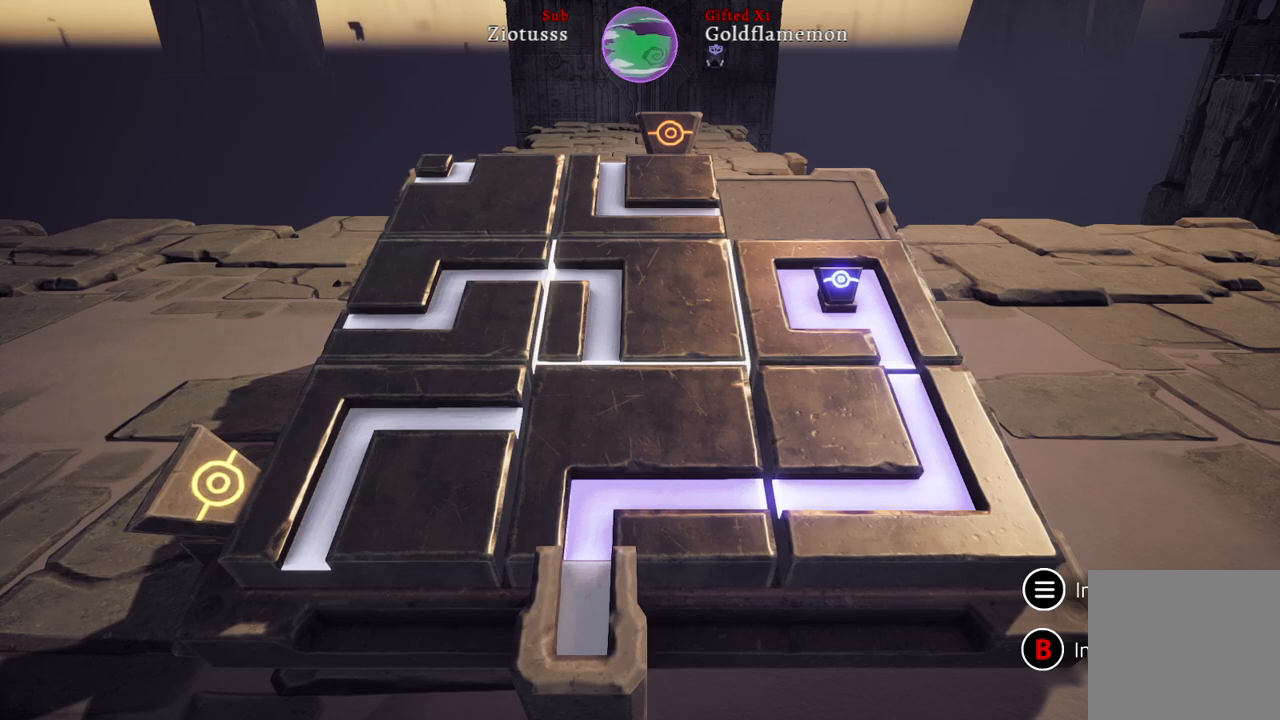
{"buttons": [], "left_stick": "center", "right_stick": "center", "events": [[83, "left_stick", "right"], [333, "left_stick", "center"]]}
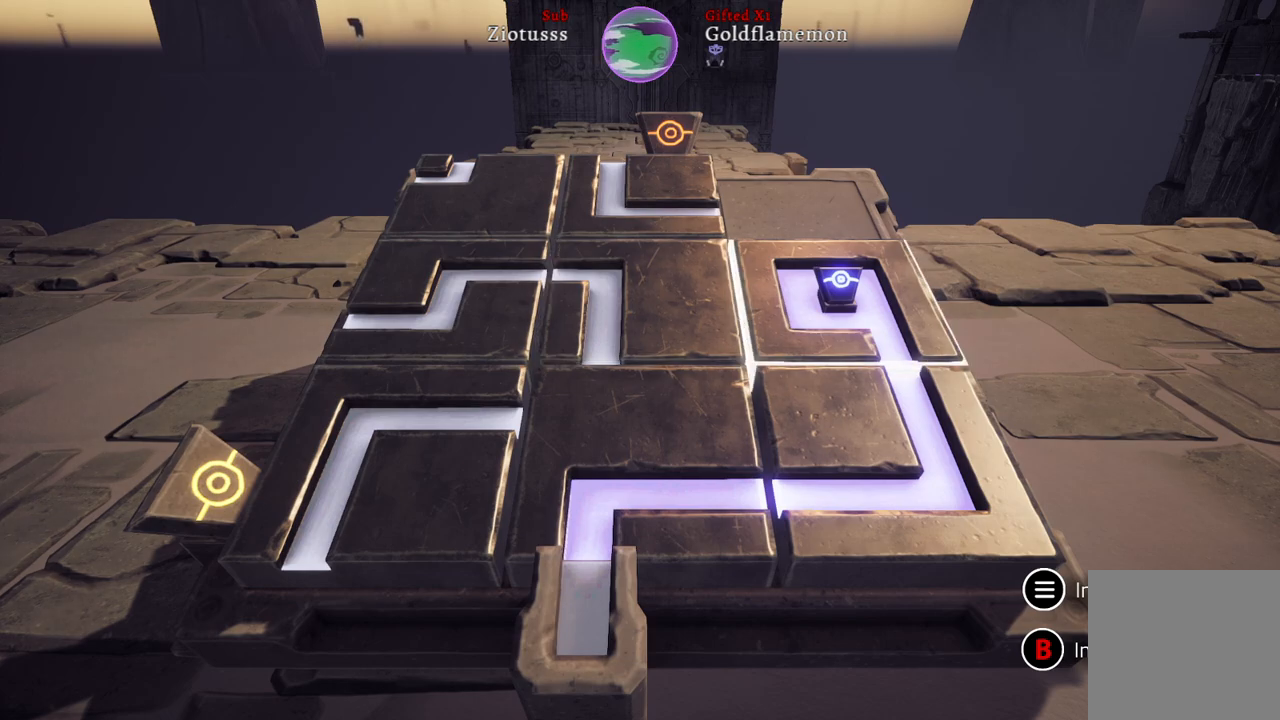
{"buttons": [], "left_stick": "center", "right_stick": "center", "events": []}
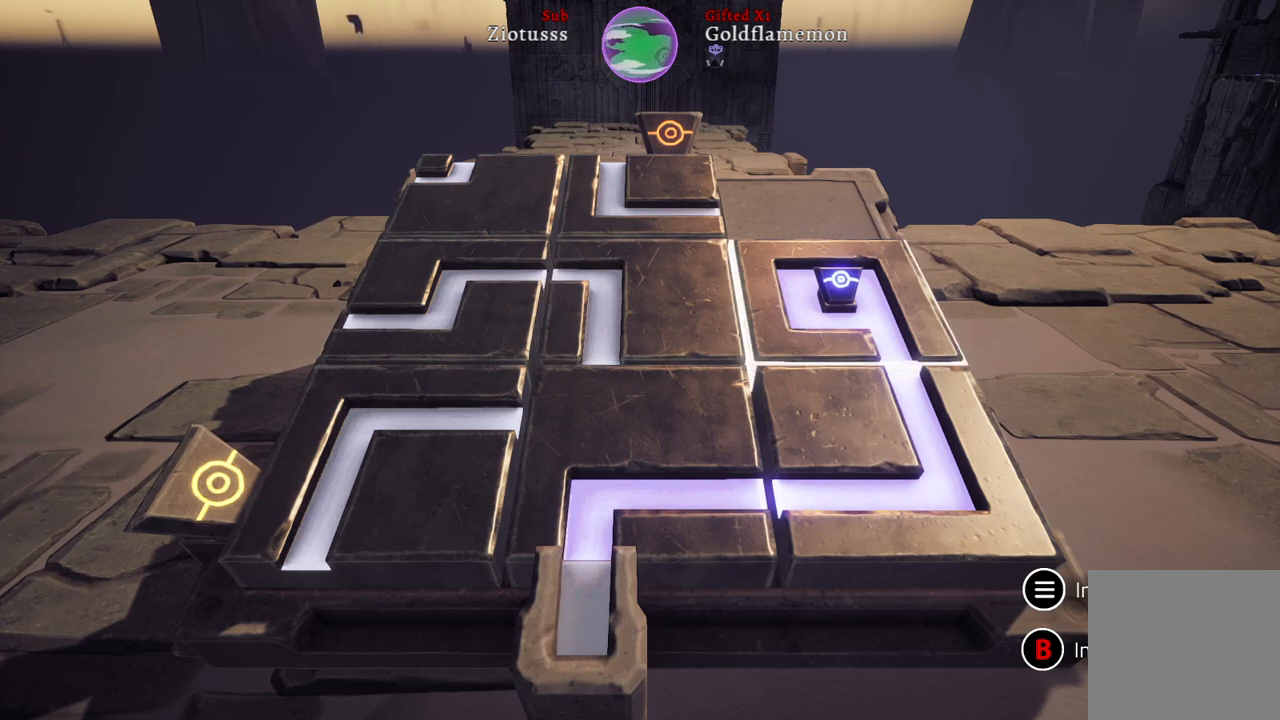
{"buttons": [], "left_stick": "center", "right_stick": "center", "events": [[117, "left_stick", "down-left"], [300, "left_stick", "center"]]}
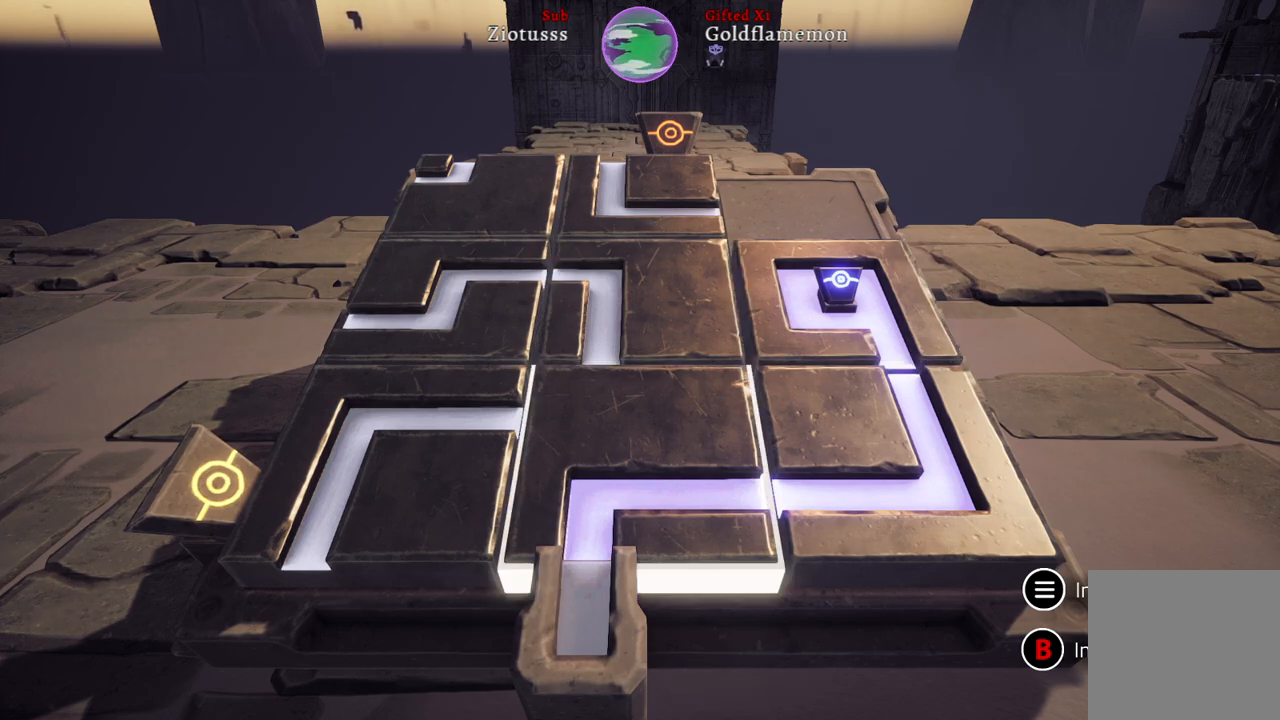
{"buttons": [], "left_stick": "center", "right_stick": "center", "events": [[217, "left_stick", "right"], [383, "left_stick", "center"]]}
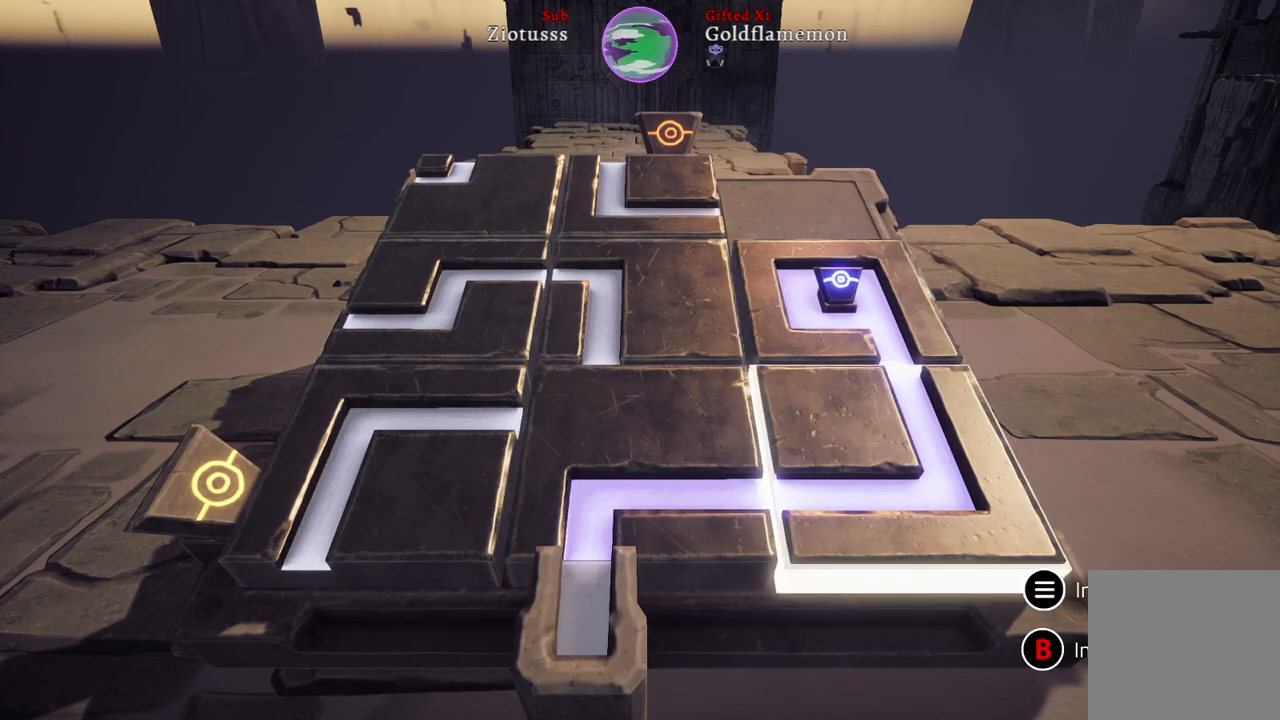
{"buttons": [], "left_stick": "center", "right_stick": "center", "events": [[117, "left_stick", "up"], [267, "left_stick", "center"]]}
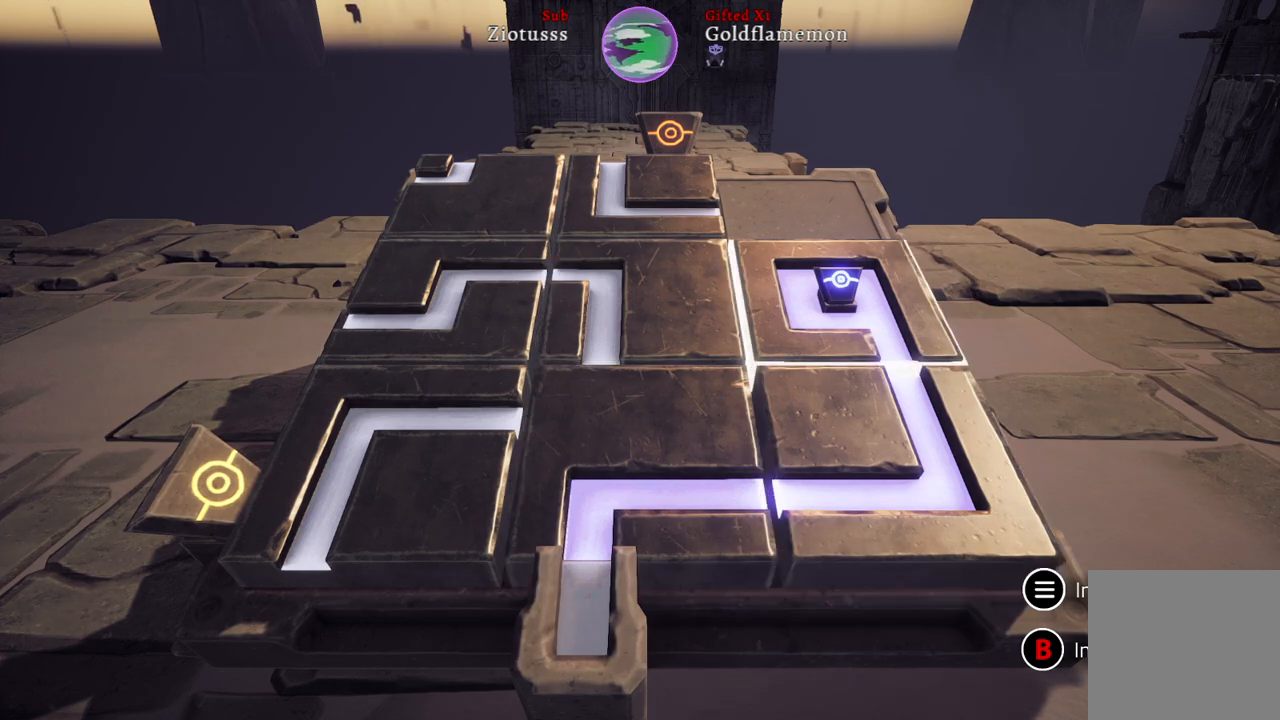
{"buttons": [], "left_stick": "down", "right_stick": "center", "events": [[117, "A", "down"], [250, "A", "up"], [400, "left_stick", "down"]]}
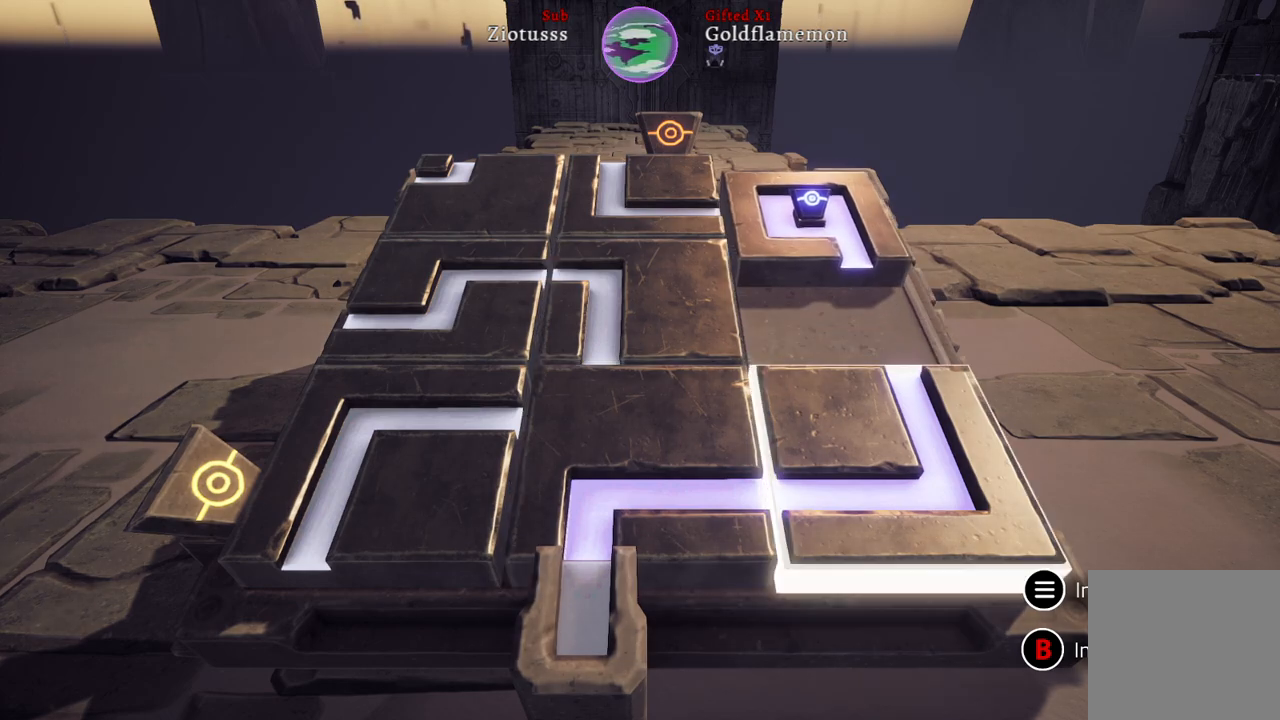
{"buttons": [], "left_stick": "center", "right_stick": "center", "events": [[67, "left_stick", "center"], [217, "A", "down"], [333, "A", "up"]]}
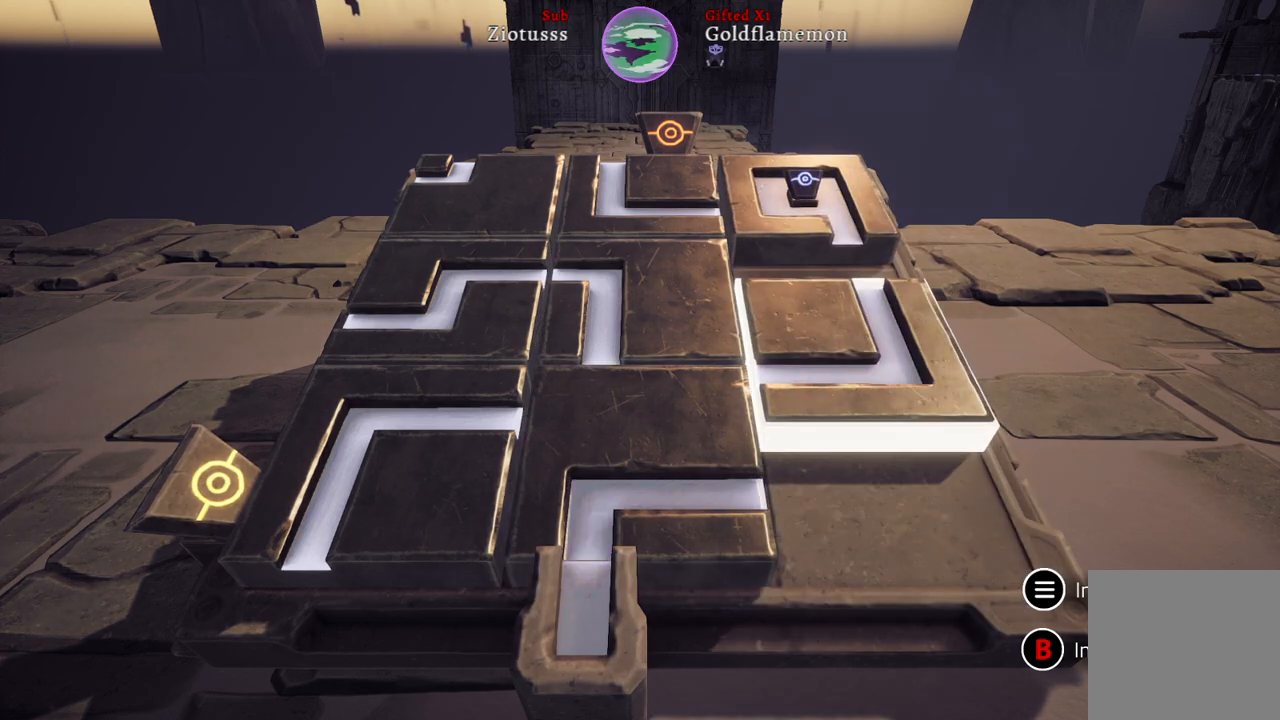
{"buttons": [], "left_stick": "left", "right_stick": "center", "events": [[500, "left_stick", "left"]]}
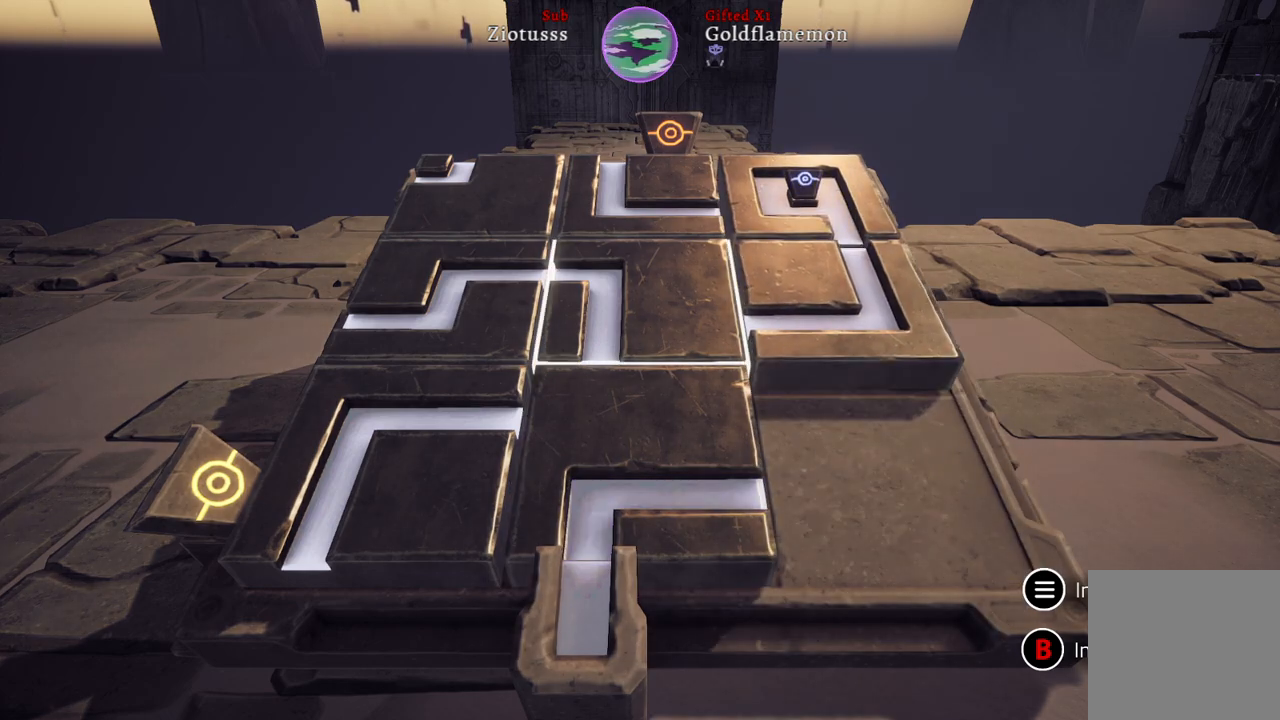
{"buttons": [], "left_stick": "center", "right_stick": "center", "events": [[183, "left_stick", "center"], [333, "left_stick", "down"], [467, "left_stick", "center"]]}
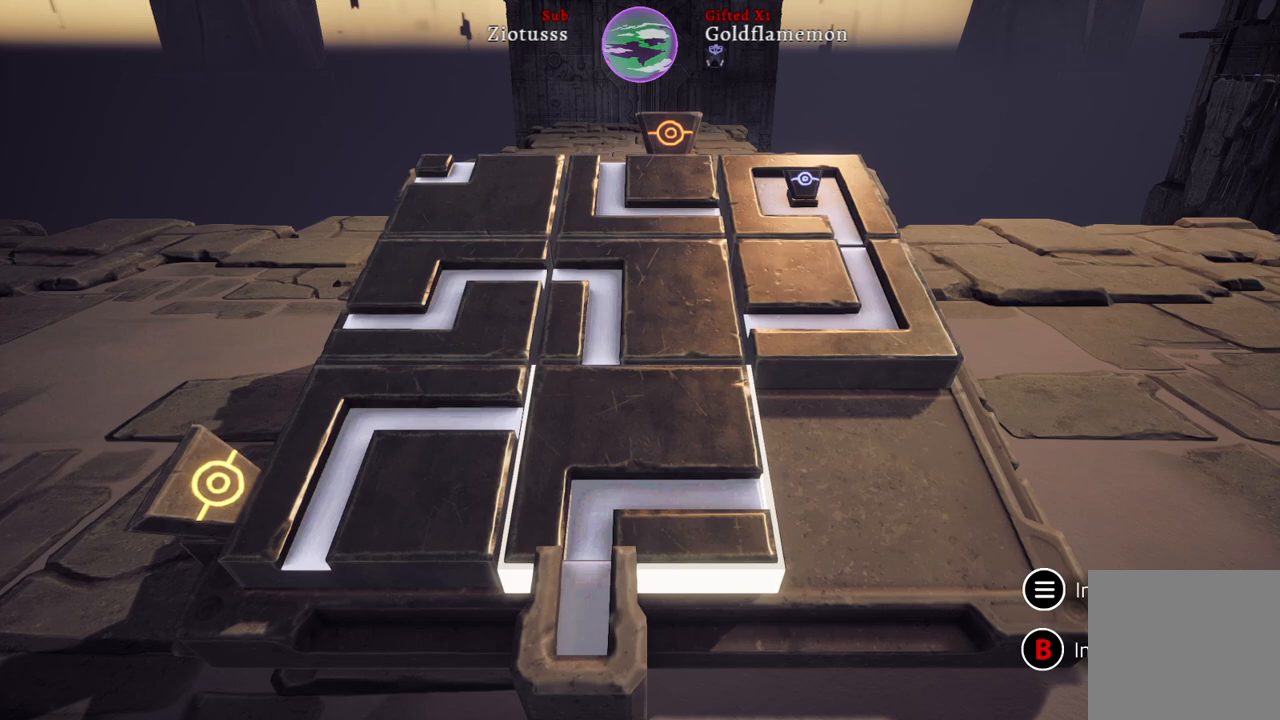
{"buttons": [], "left_stick": "center", "right_stick": "center", "events": []}
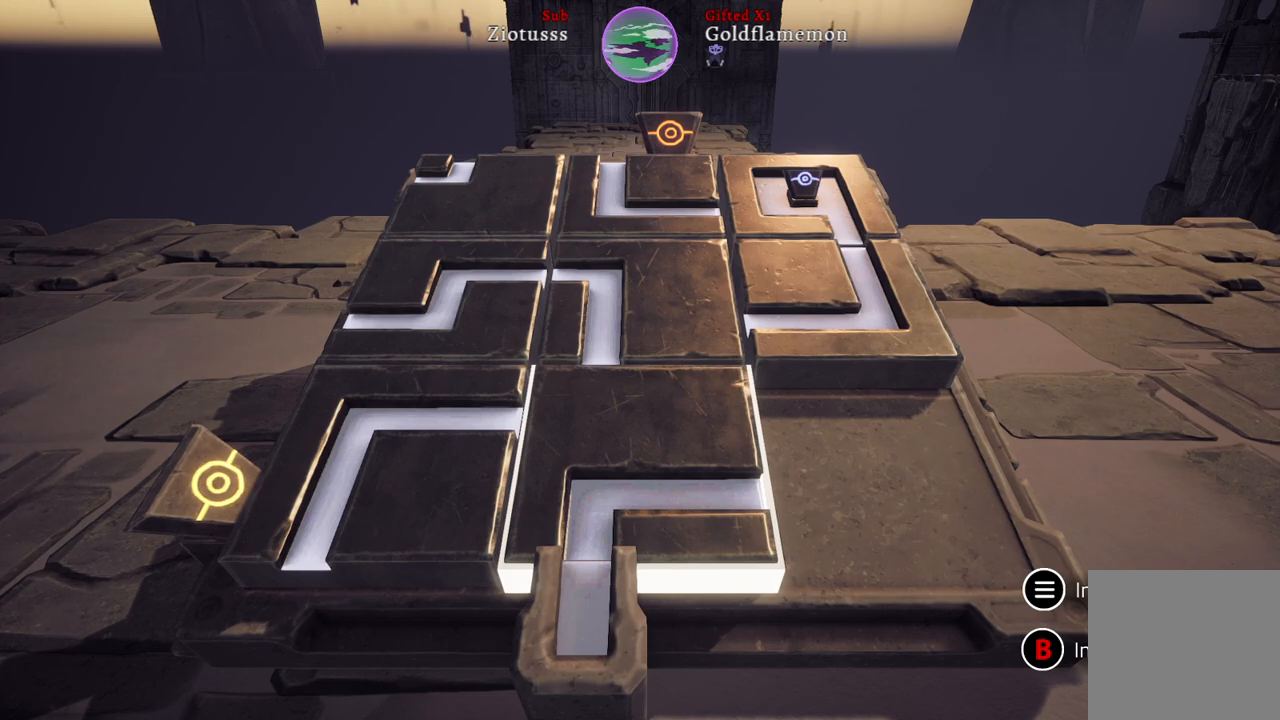
{"buttons": [], "left_stick": "up", "right_stick": "center", "events": [[17, "A", "down"], [150, "A", "up"], [467, "left_stick", "up"]]}
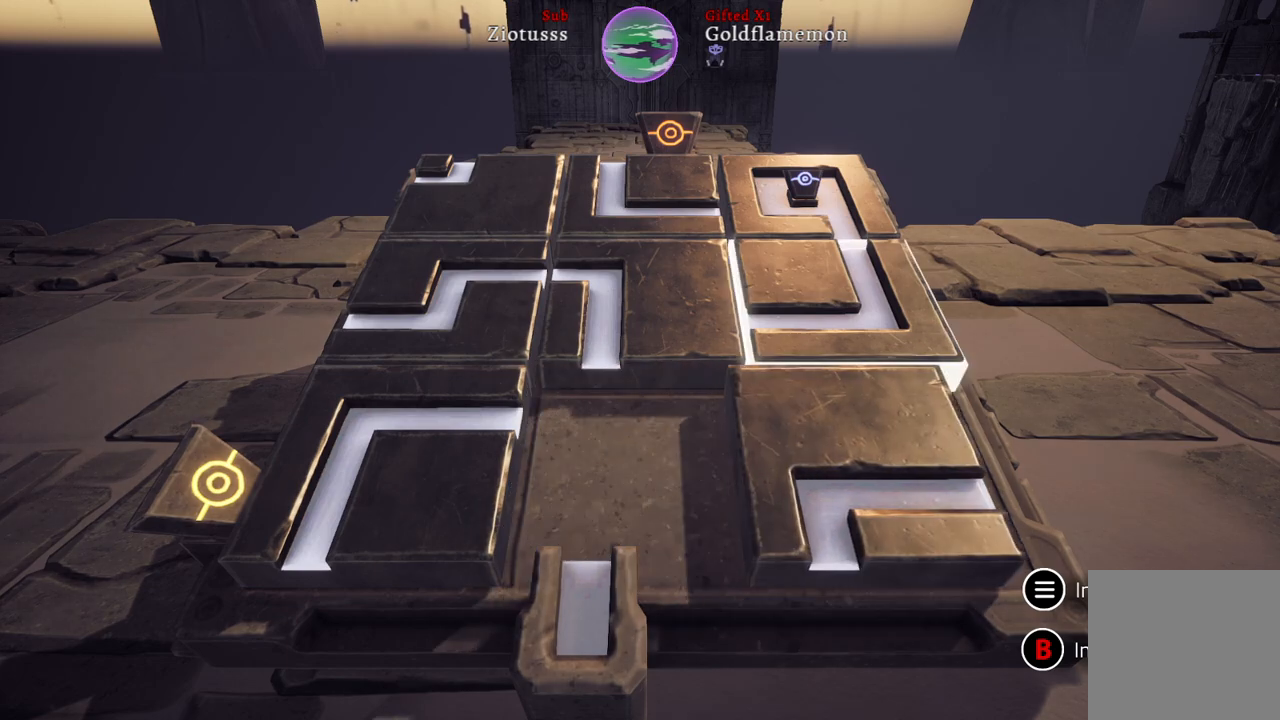
{"buttons": [], "left_stick": "center", "right_stick": "center", "events": [[133, "left_stick", "center"], [317, "left_stick", "left"], [450, "left_stick", "center"]]}
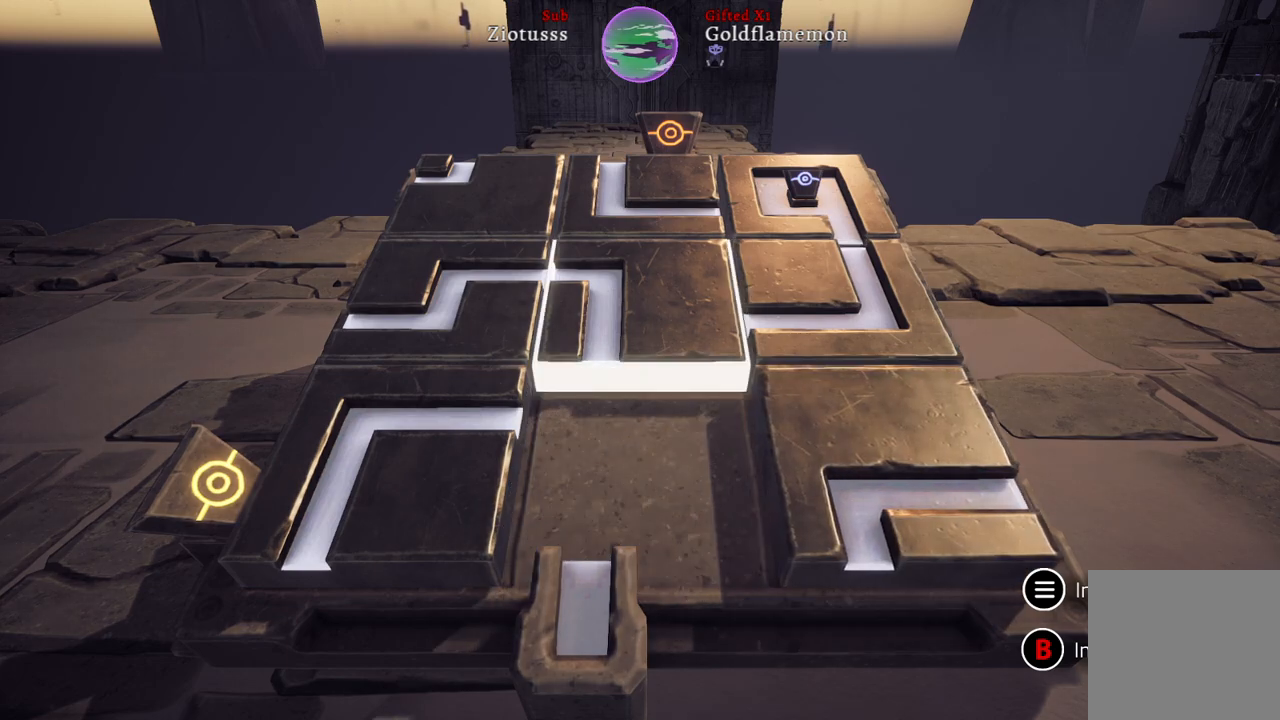
{"buttons": [], "left_stick": "center", "right_stick": "center", "events": [[100, "A", "down"], [233, "A", "up"]]}
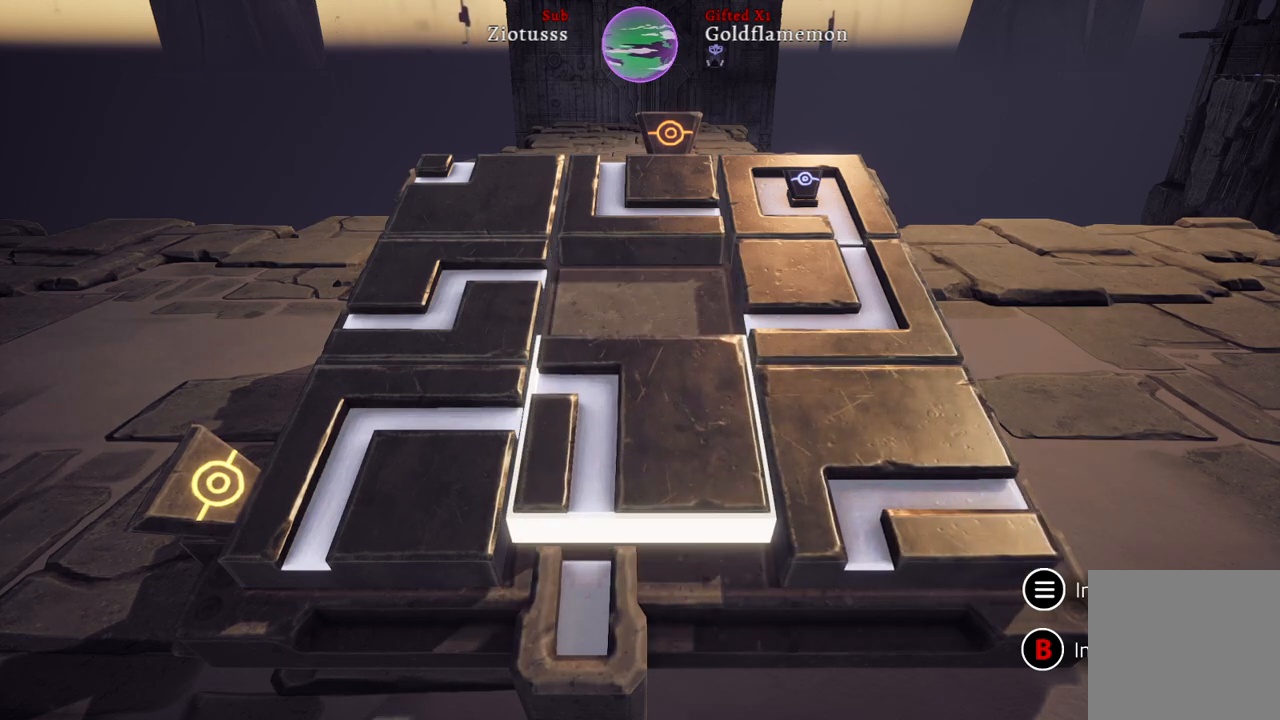
{"buttons": [], "left_stick": "center", "right_stick": "center", "events": [[233, "left_stick", "up"], [367, "left_stick", "center"]]}
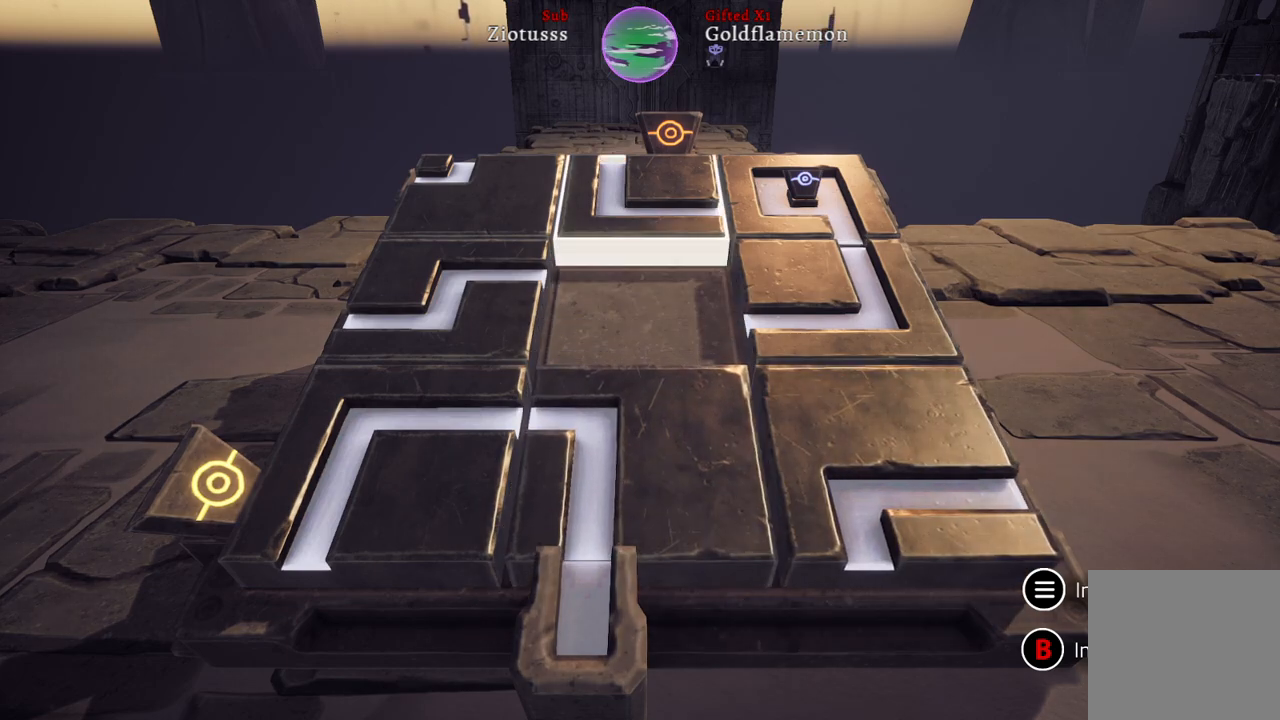
{"buttons": [], "left_stick": "right", "right_stick": "center", "events": [[50, "A", "down"], [167, "A", "up"], [467, "left_stick", "right"]]}
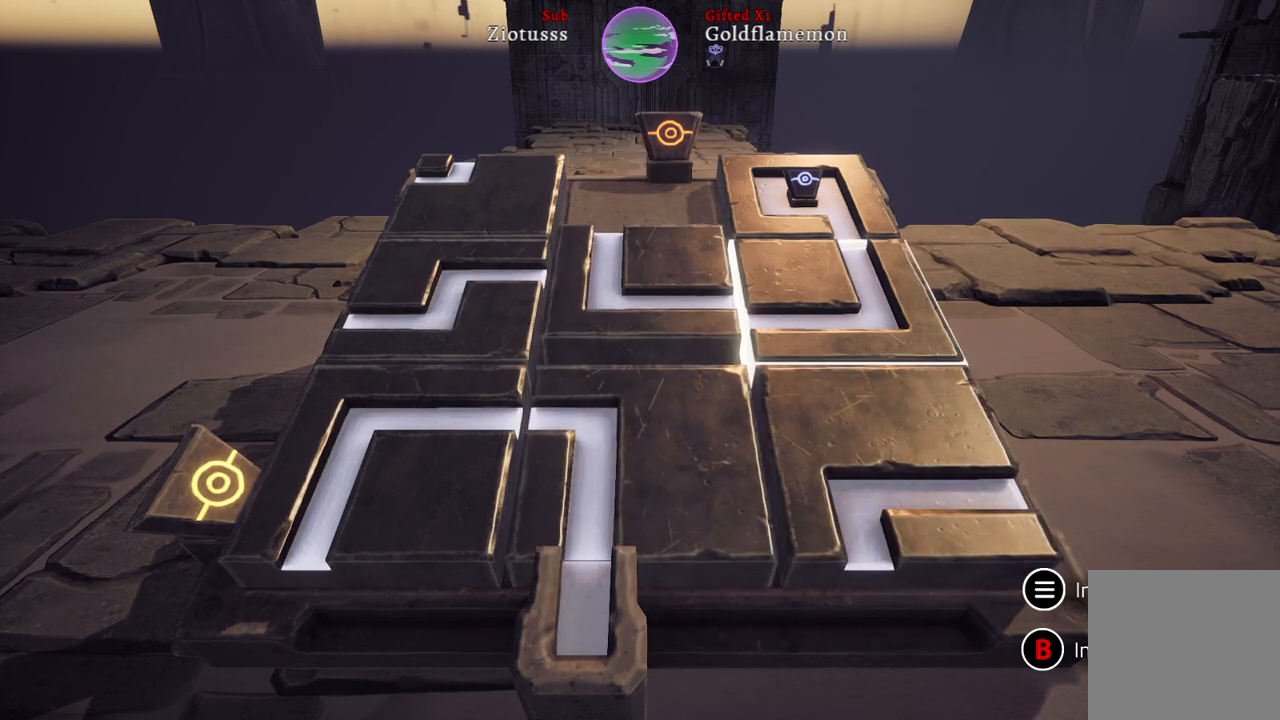
{"buttons": [], "left_stick": "center", "right_stick": "center", "events": [[183, "left_stick", "center"], [317, "left_stick", "up"], [450, "left_stick", "center"]]}
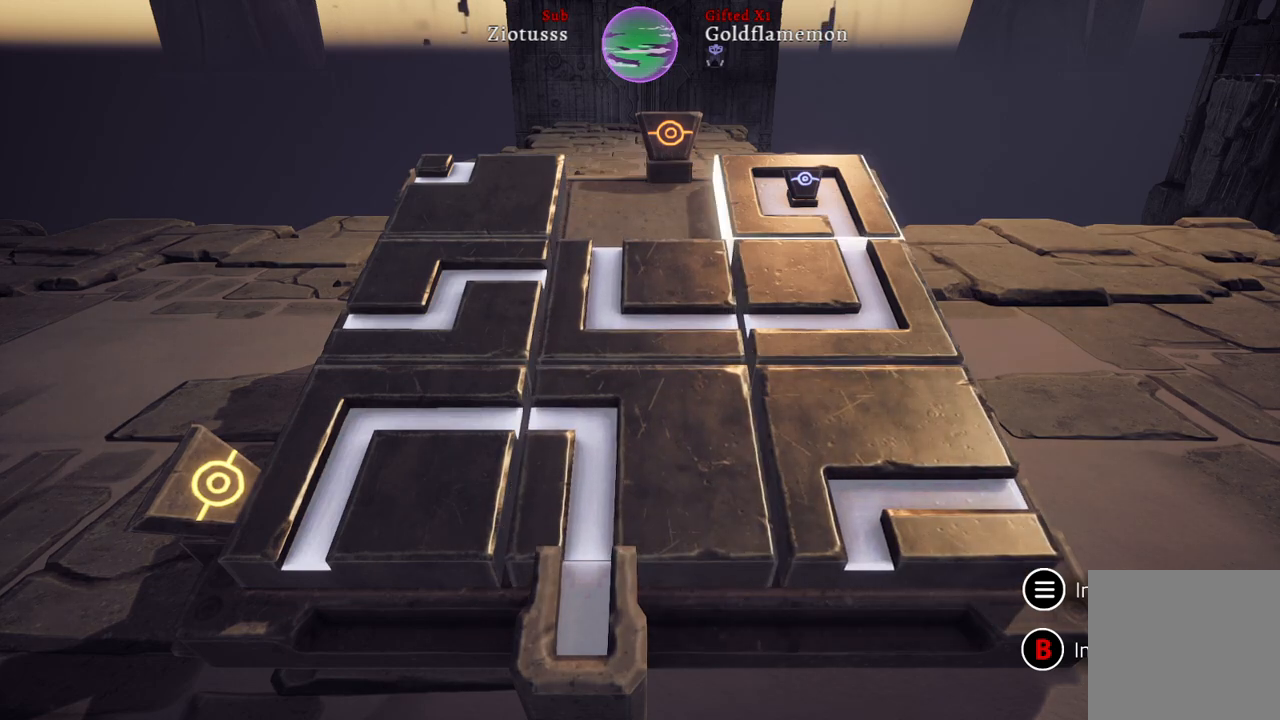
{"buttons": [], "left_stick": "center", "right_stick": "center", "events": [[67, "A", "down"], [183, "A", "up"]]}
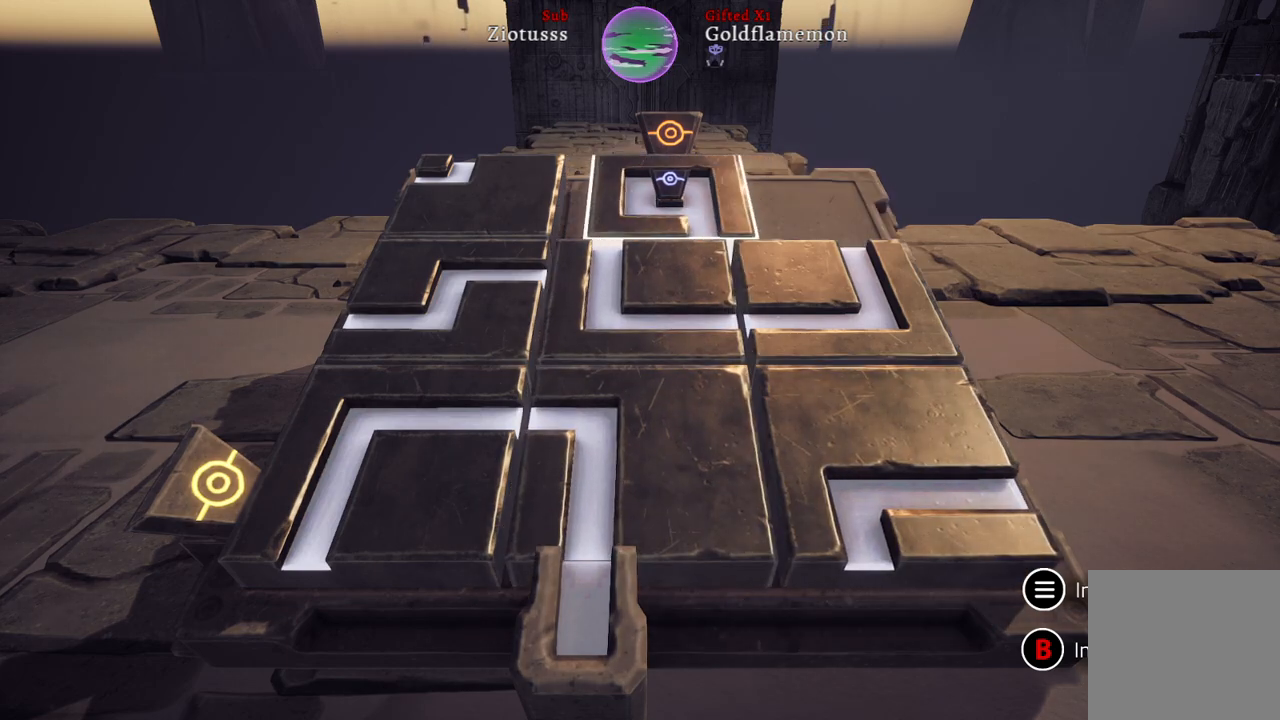
{"buttons": [], "left_stick": "right", "right_stick": "center", "events": [[67, "left_stick", "right"], [267, "left_stick", "center"], [467, "left_stick", "right"]]}
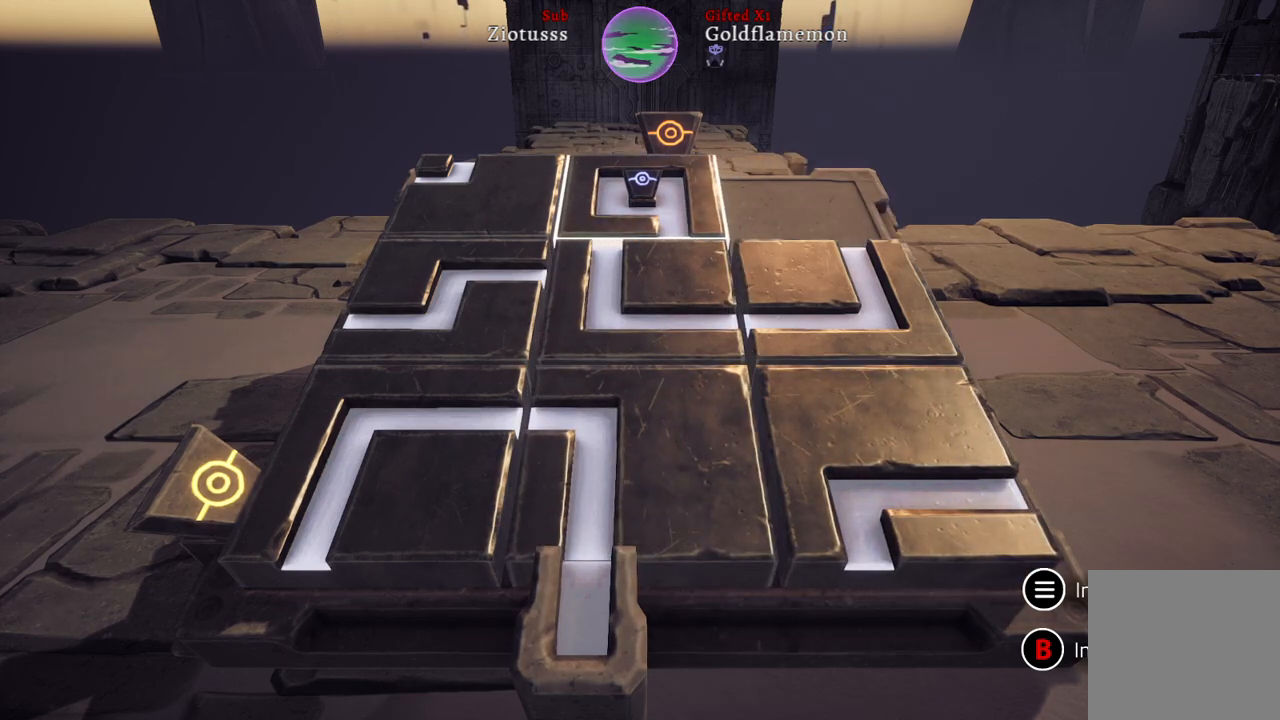
{"buttons": [], "left_stick": "center", "right_stick": "center", "events": [[167, "left_stick", "center"], [317, "left_stick", "down"], [450, "left_stick", "center"]]}
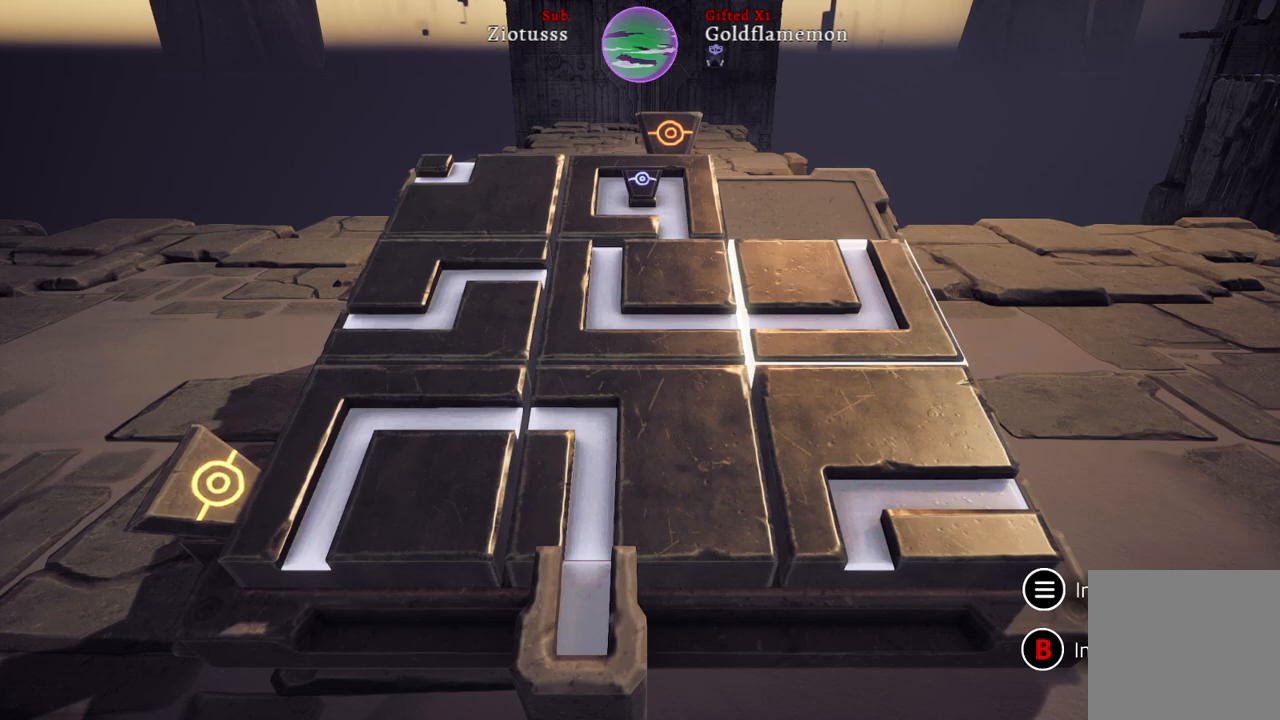
{"buttons": ["A"], "left_stick": "center", "right_stick": "center", "events": [[117, "left_stick", "right"], [217, "left_stick", "center"], [400, "A", "down"]]}
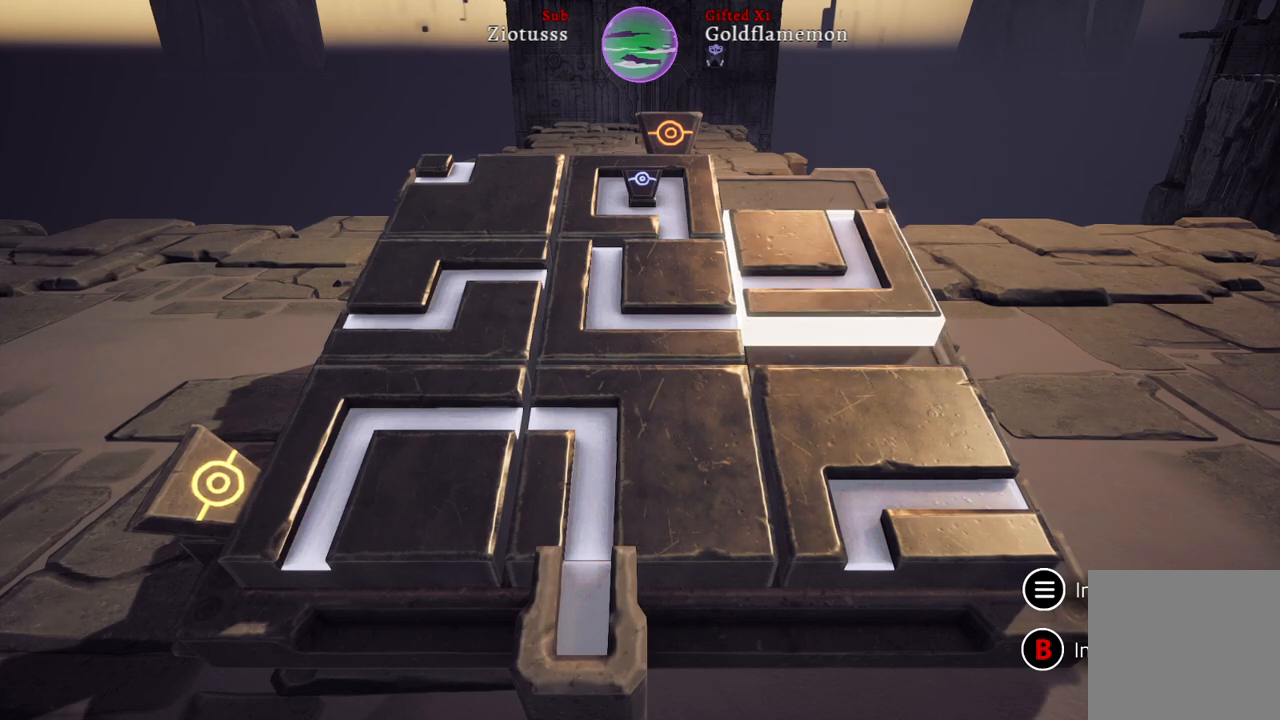
{"buttons": [], "left_stick": "left", "right_stick": "center", "events": [[50, "A", "up"], [450, "left_stick", "left"]]}
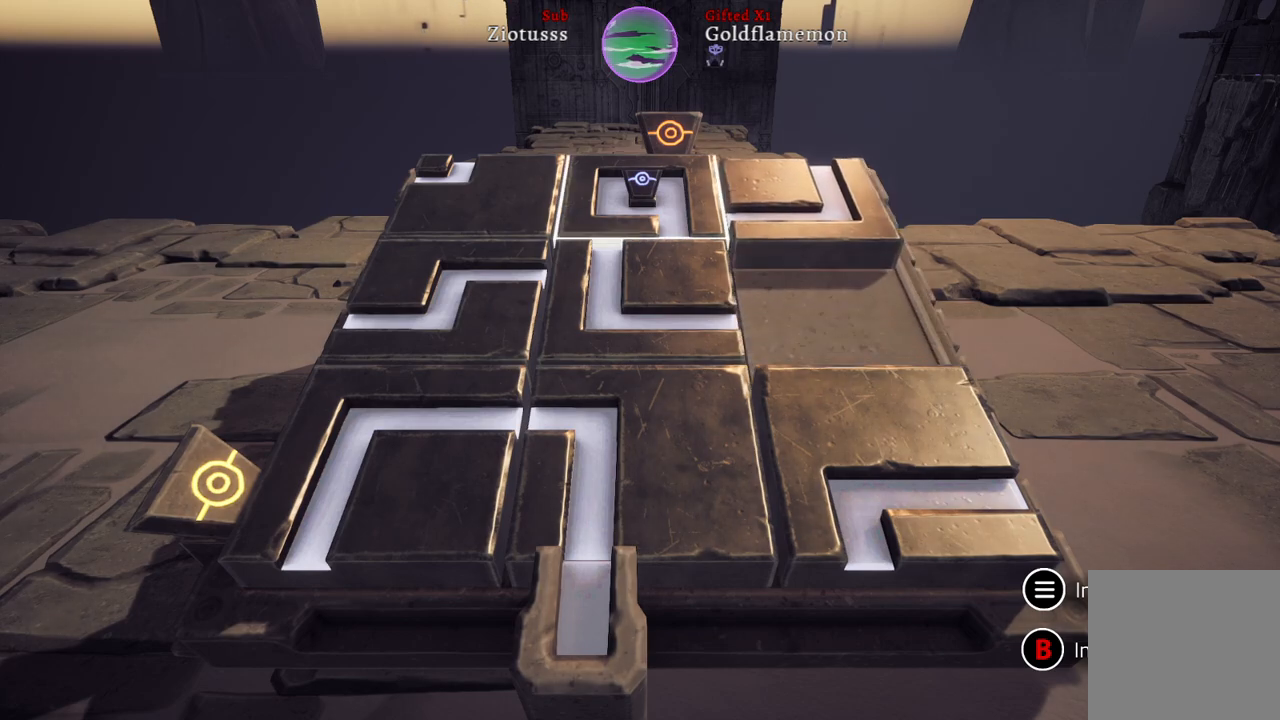
{"buttons": [], "left_stick": "down", "right_stick": "center", "events": [[117, "left_stick", "center"], [417, "left_stick", "down"]]}
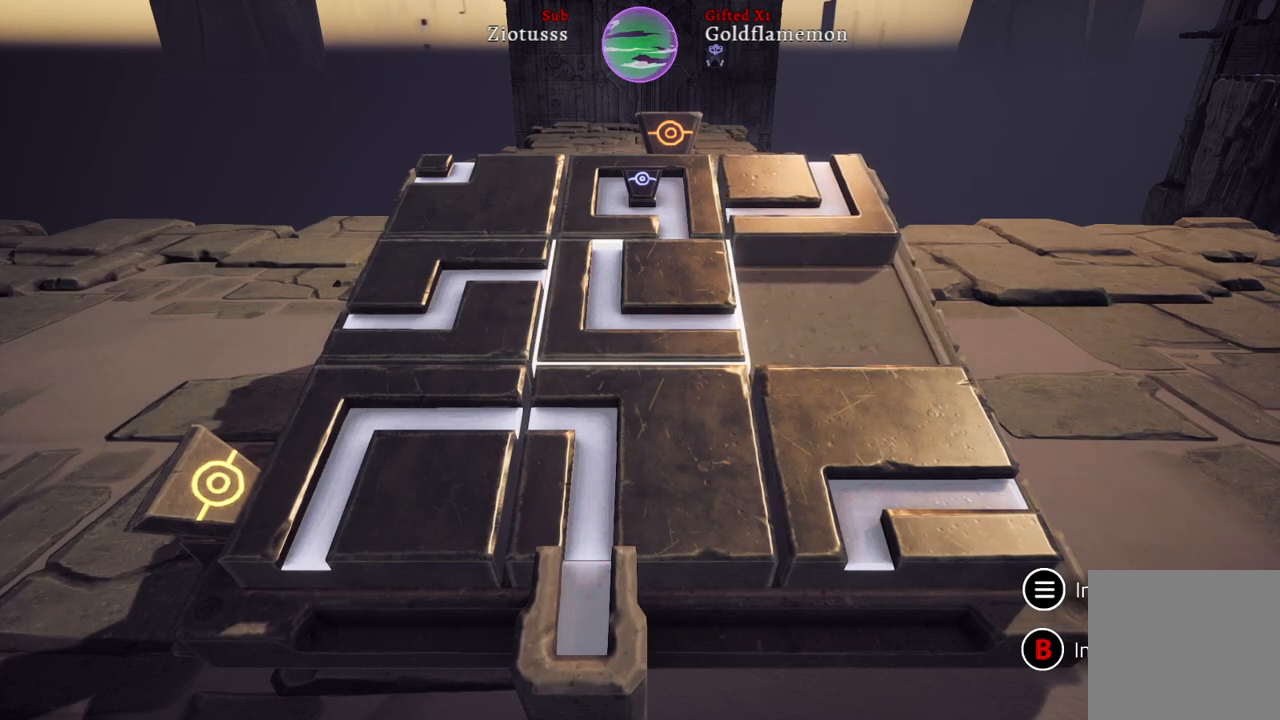
{"buttons": [], "left_stick": "center", "right_stick": "center", "events": [[83, "left_stick", "center"], [183, "A", "down"], [317, "A", "up"]]}
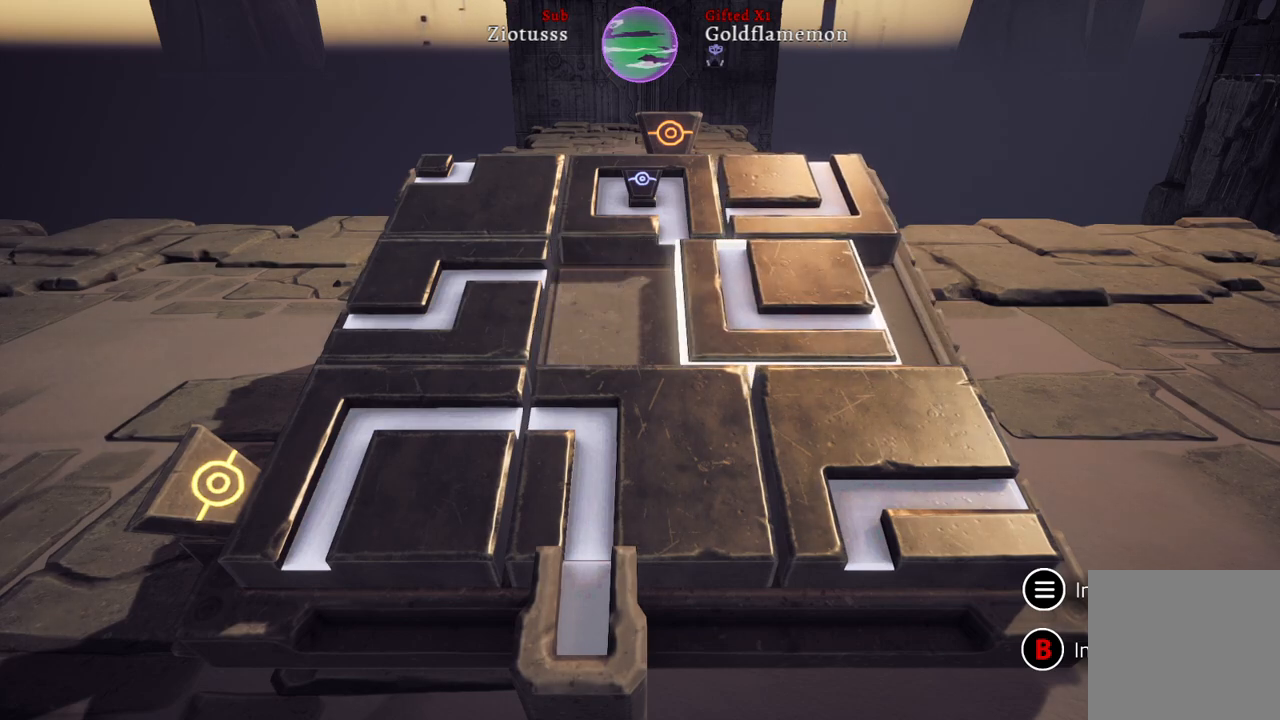
{"buttons": [], "left_stick": "center", "right_stick": "center", "events": [[317, "left_stick", "up"], [467, "left_stick", "center"]]}